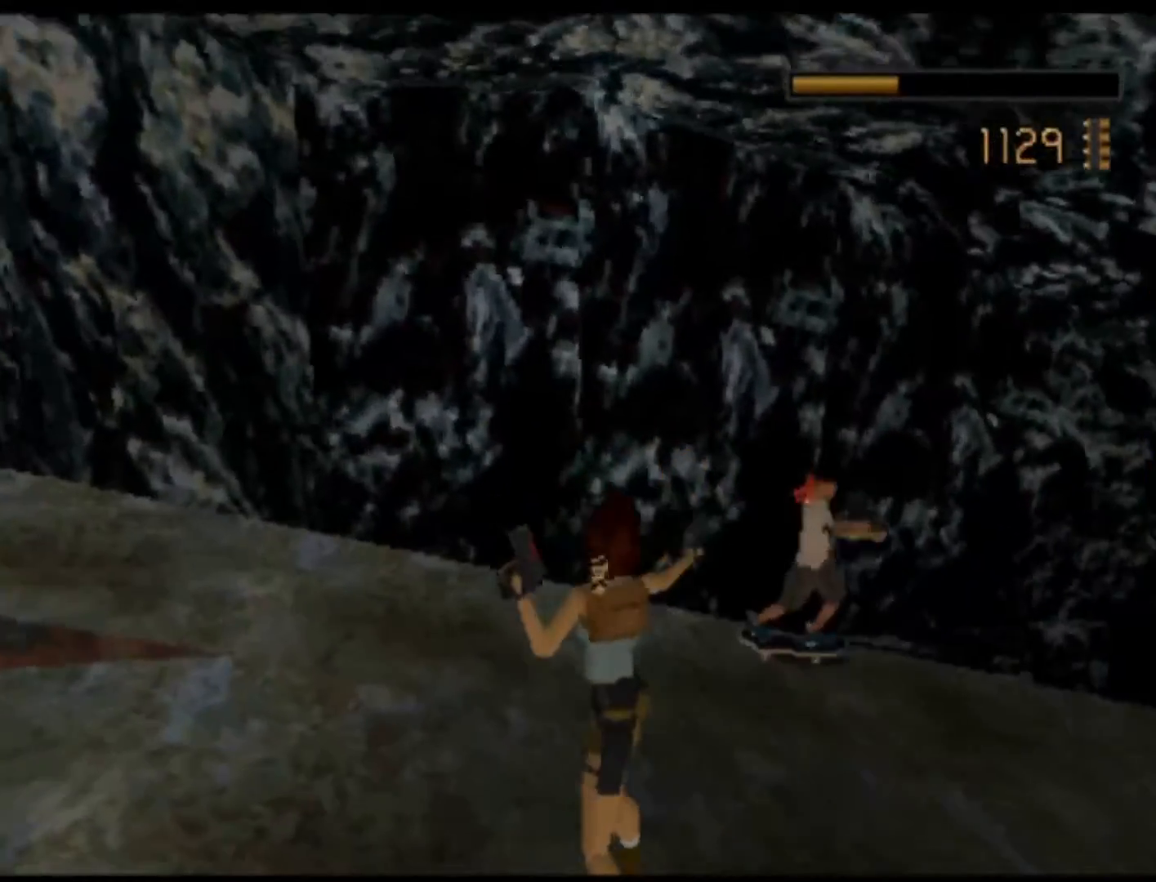
Gameplay with a controller (Xbox layout); each line is a JSON object with the inputs held at the frame after it. "events" lists button and stick changes between this image and that frame as [ms after this image, input, new state], when the widget could be followed in between. Not read: L3 R3 right_stick.
{"buttons": ["A", "DPAD_RIGHT"], "left_stick": "center", "events": []}
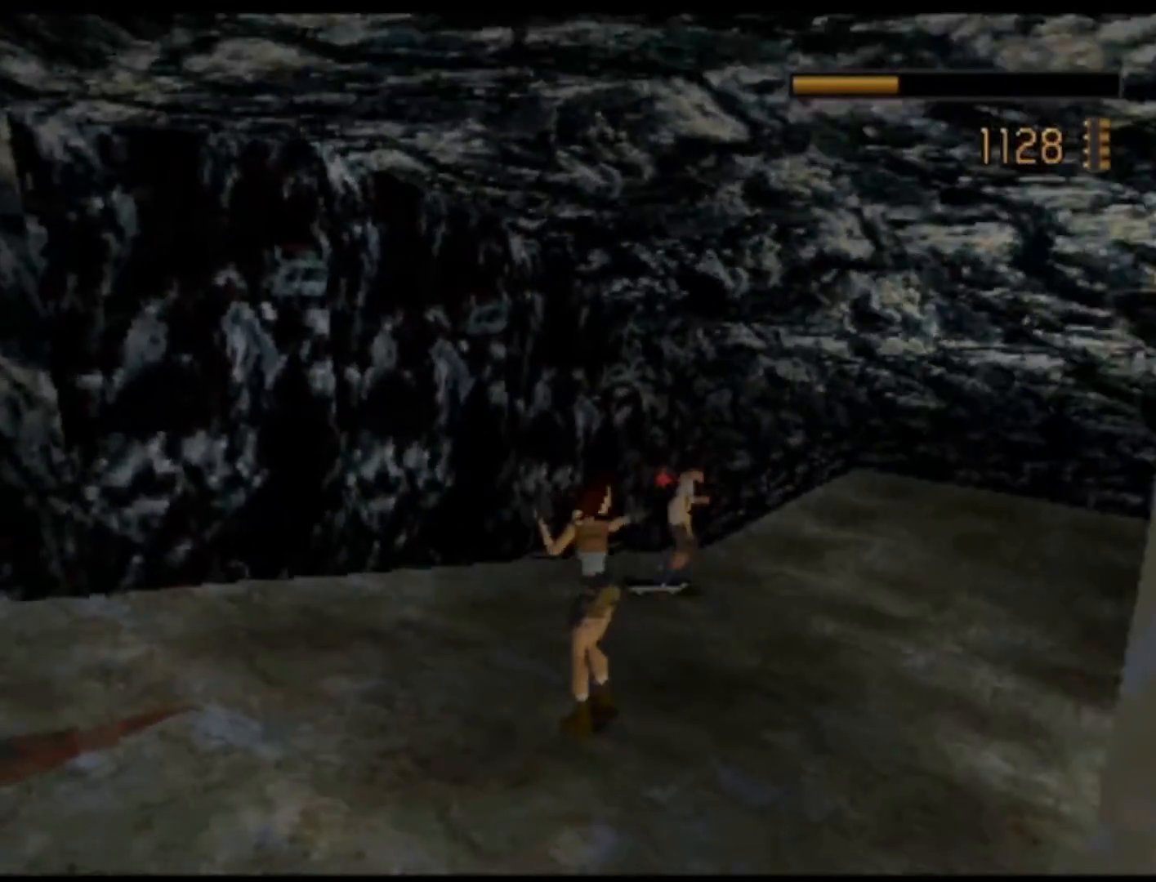
{"buttons": ["A", "DPAD_RIGHT"], "left_stick": "center", "events": []}
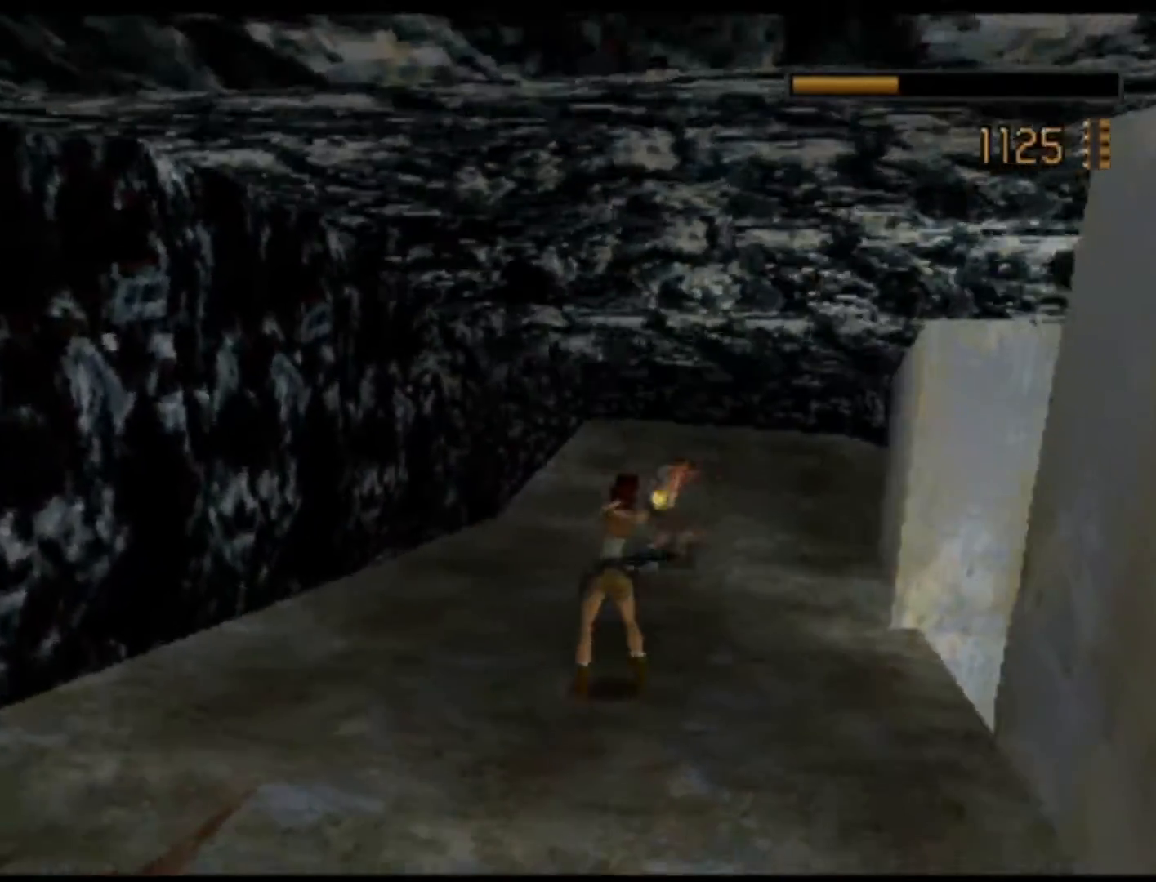
{"buttons": ["A", "DPAD_RIGHT"], "left_stick": "center", "events": [[50, "DPAD_RIGHT", "up"], [450, "DPAD_RIGHT", "down"]]}
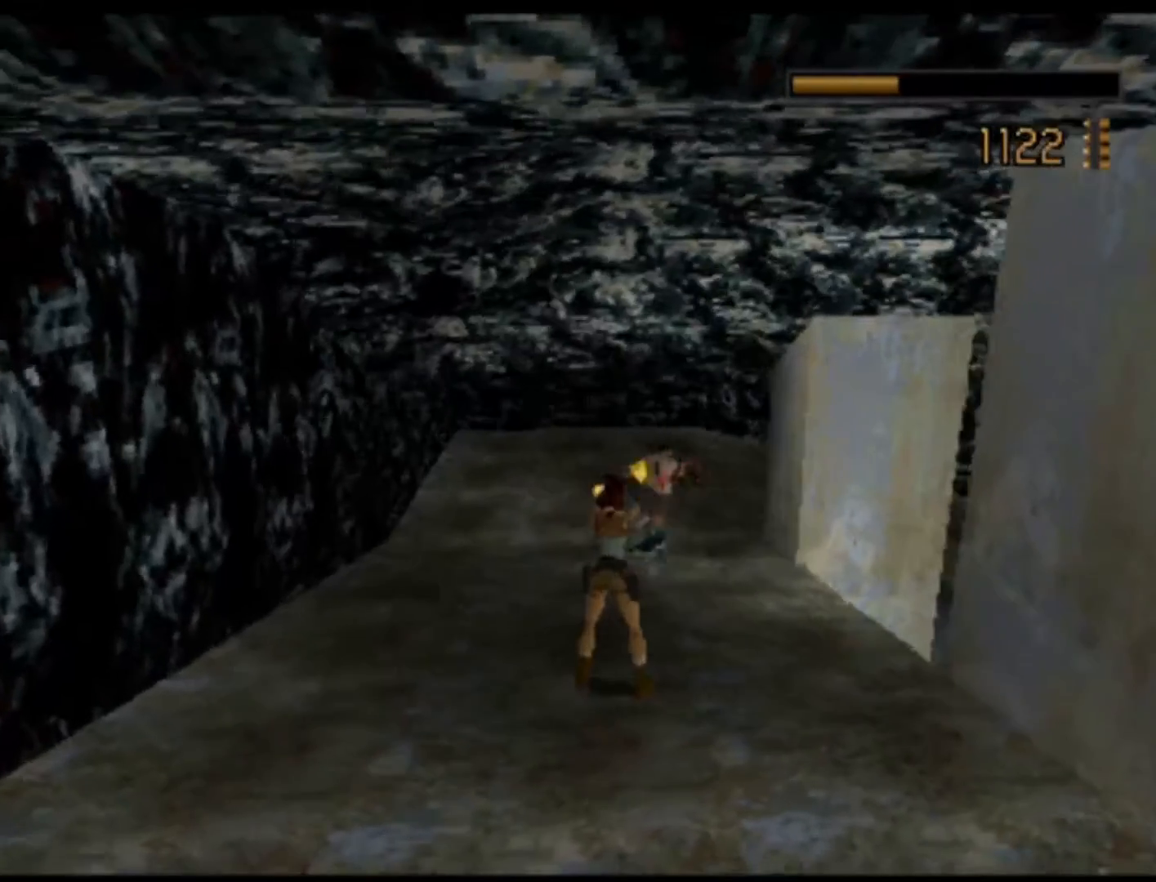
{"buttons": ["A"], "left_stick": "center", "events": [[217, "DPAD_RIGHT", "up"]]}
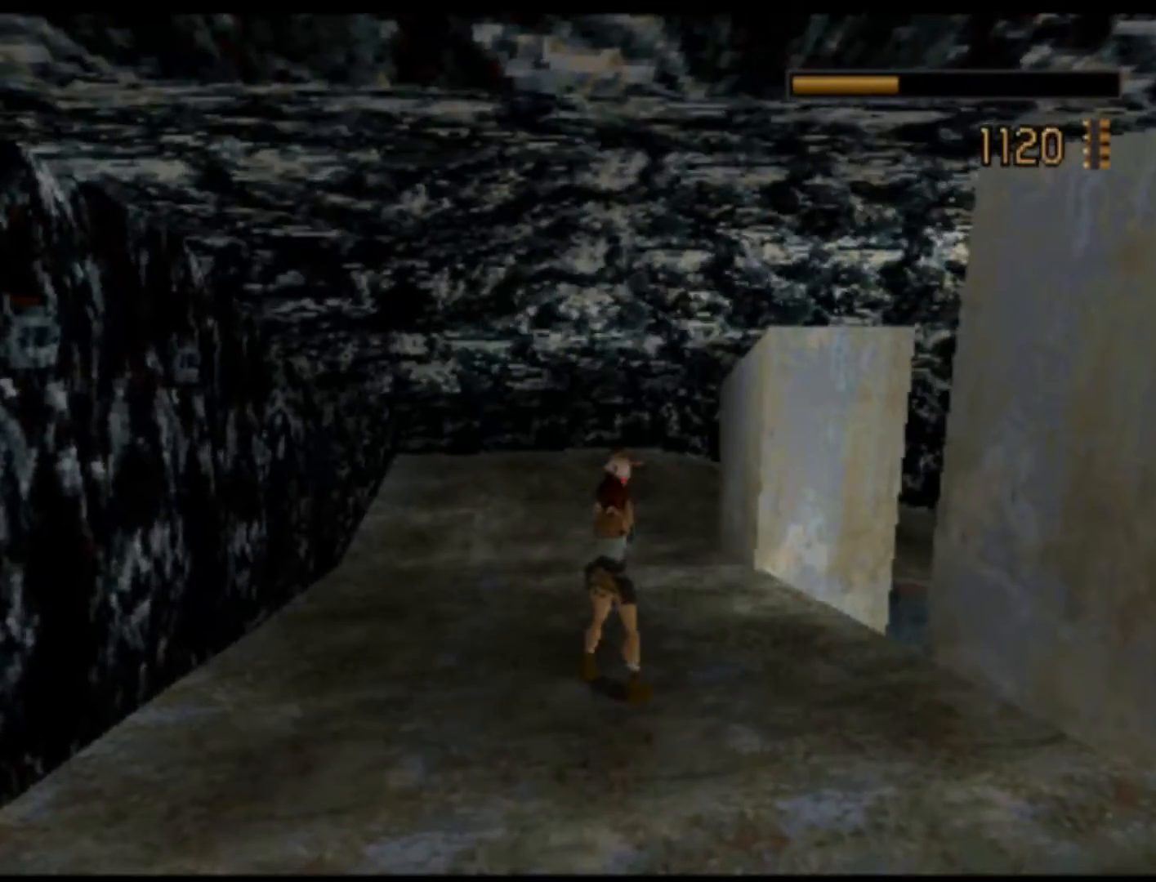
{"buttons": ["A"], "left_stick": "center", "events": [[83, "DPAD_LEFT", "down"], [83, "DPAD_UP", "down"], [317, "DPAD_UP", "up"], [367, "DPAD_LEFT", "up"]]}
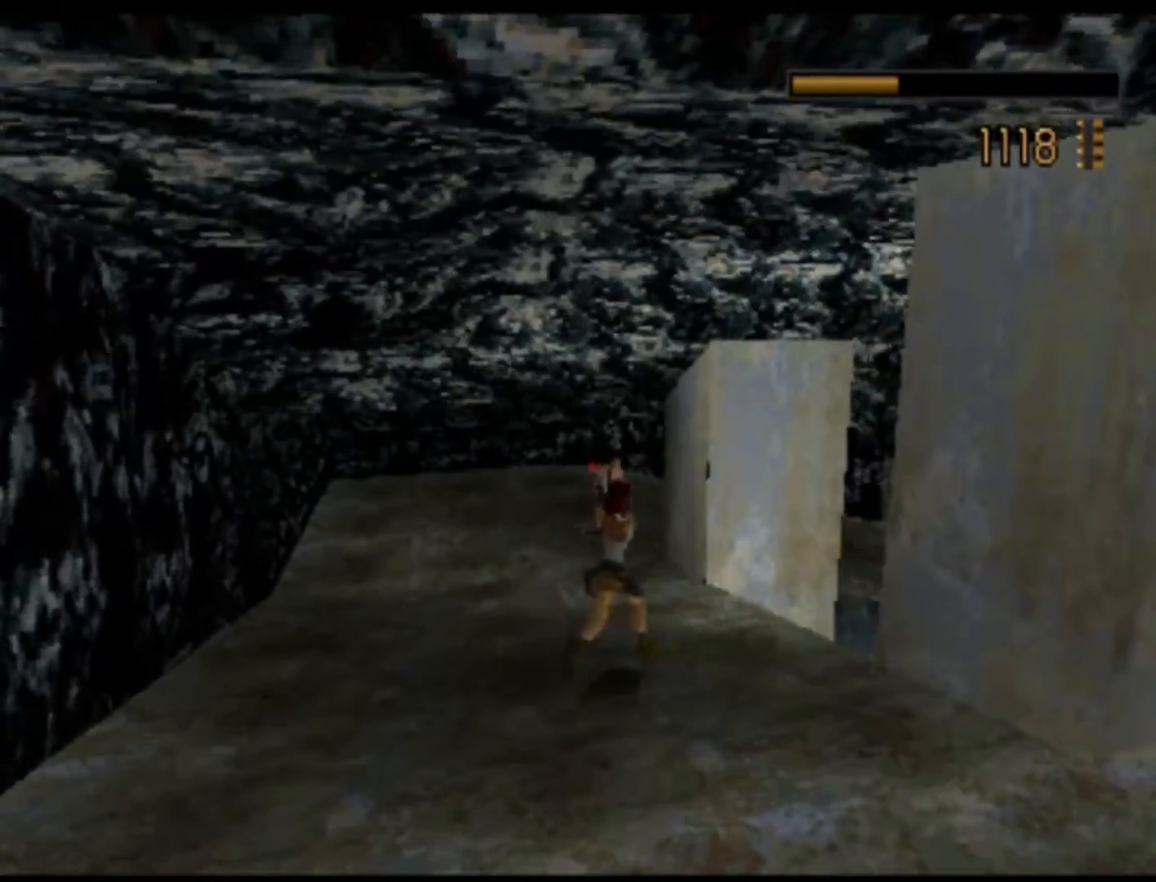
{"buttons": ["A", "DPAD_LEFT"], "left_stick": "center", "events": [[333, "DPAD_LEFT", "down"]]}
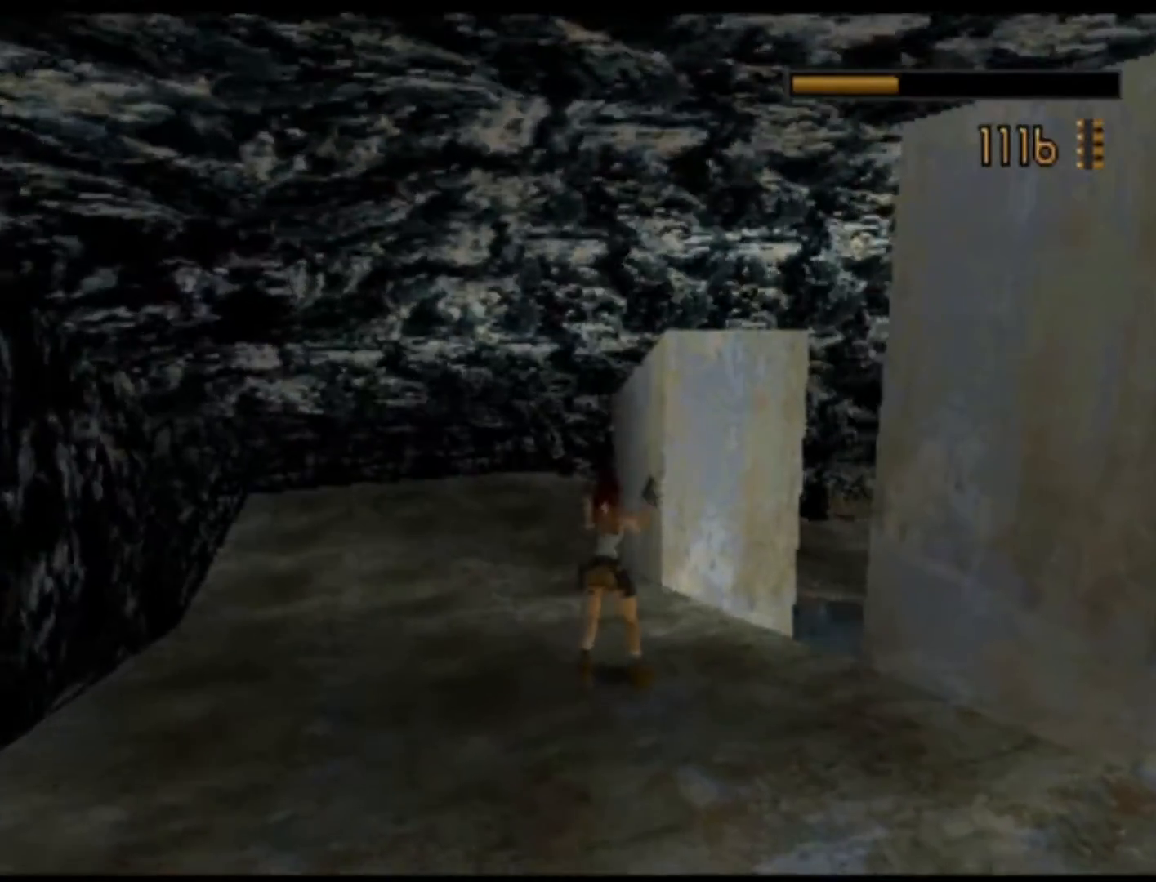
{"buttons": ["A"], "left_stick": "center", "events": [[300, "DPAD_LEFT", "up"]]}
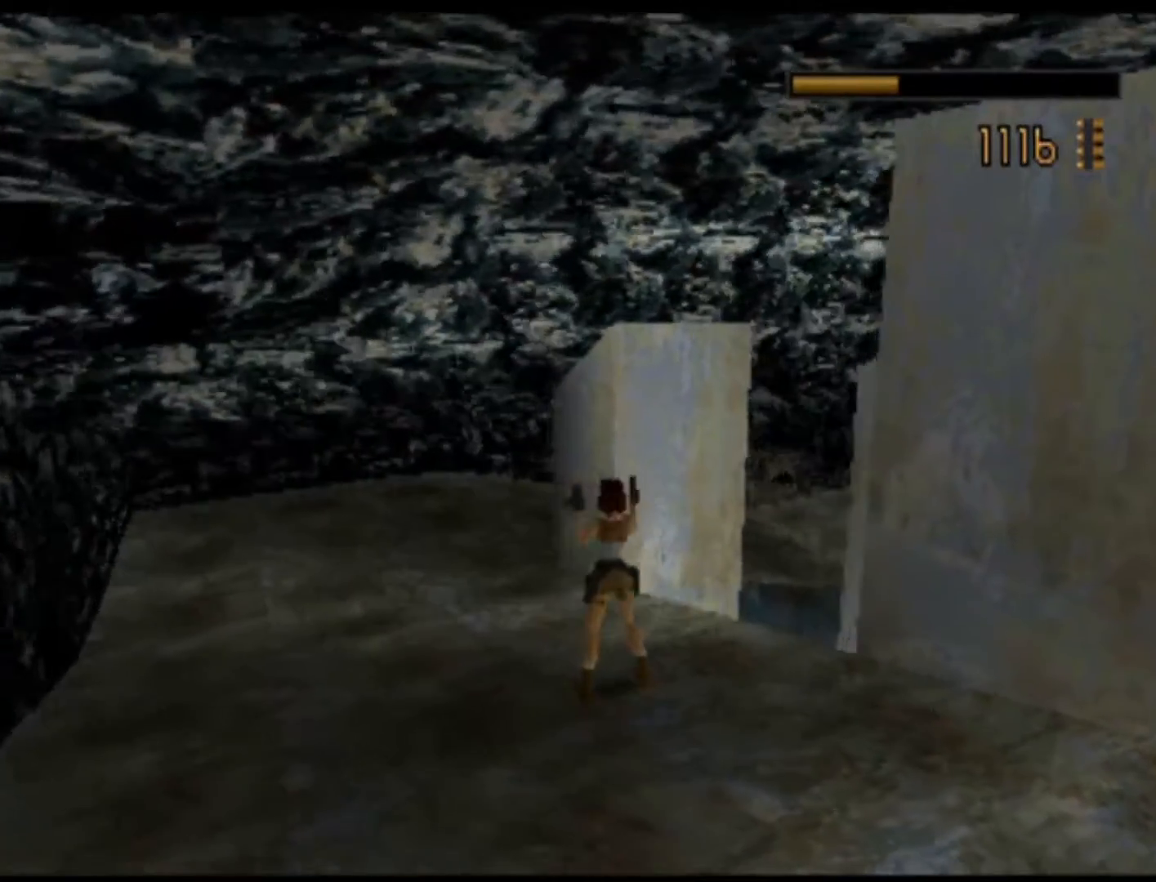
{"buttons": ["SELECT"], "left_stick": "center", "events": [[33, "A", "up"], [250, "SELECT", "down"]]}
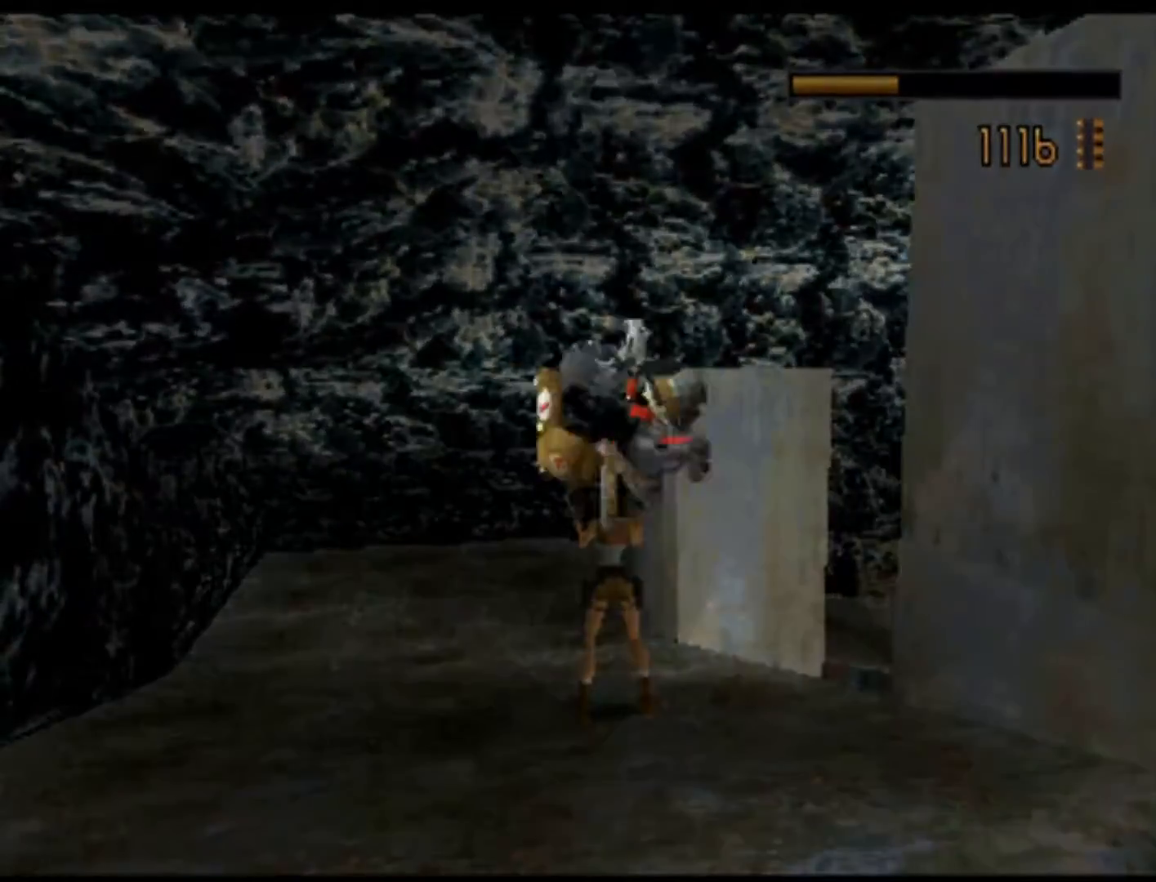
{"buttons": [], "left_stick": "center", "events": [[33, "SELECT", "up"]]}
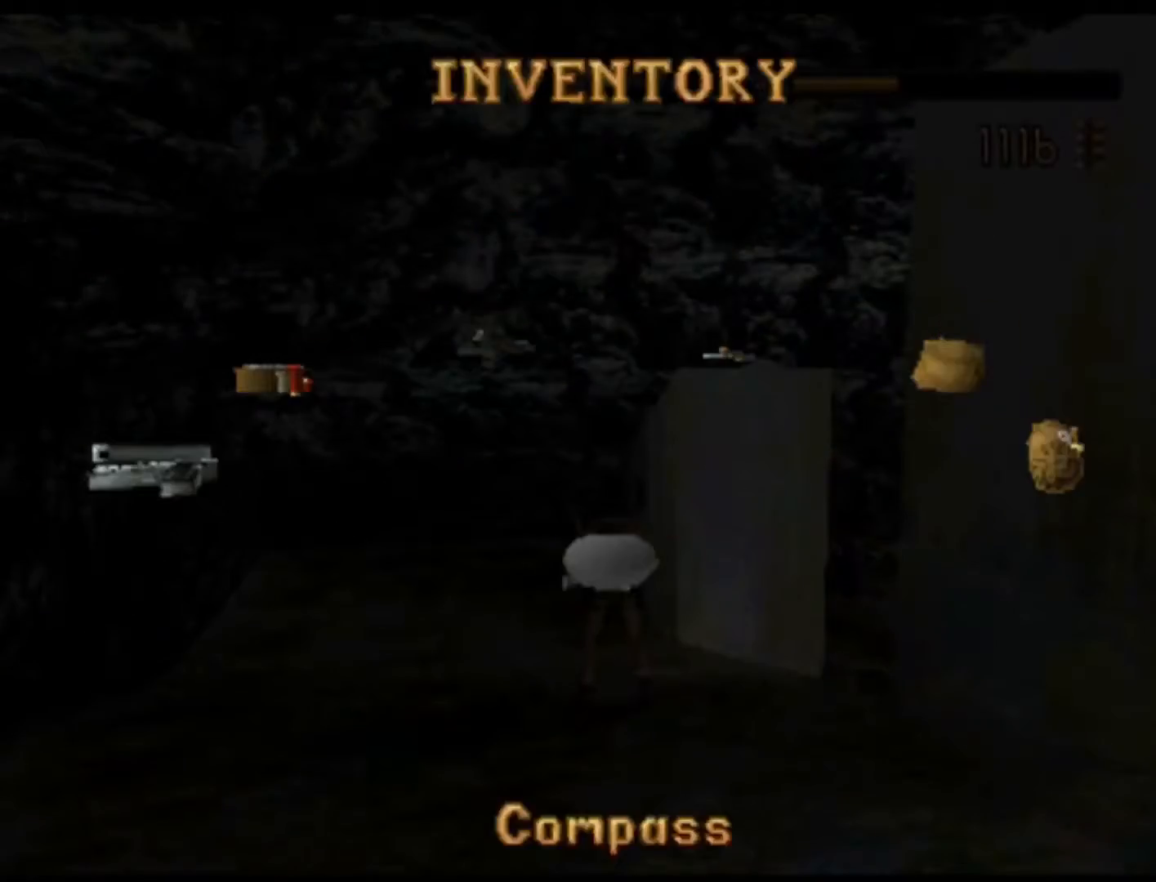
{"buttons": [], "left_stick": "center", "events": [[300, "DPAD_RIGHT", "down"], [467, "DPAD_RIGHT", "up"]]}
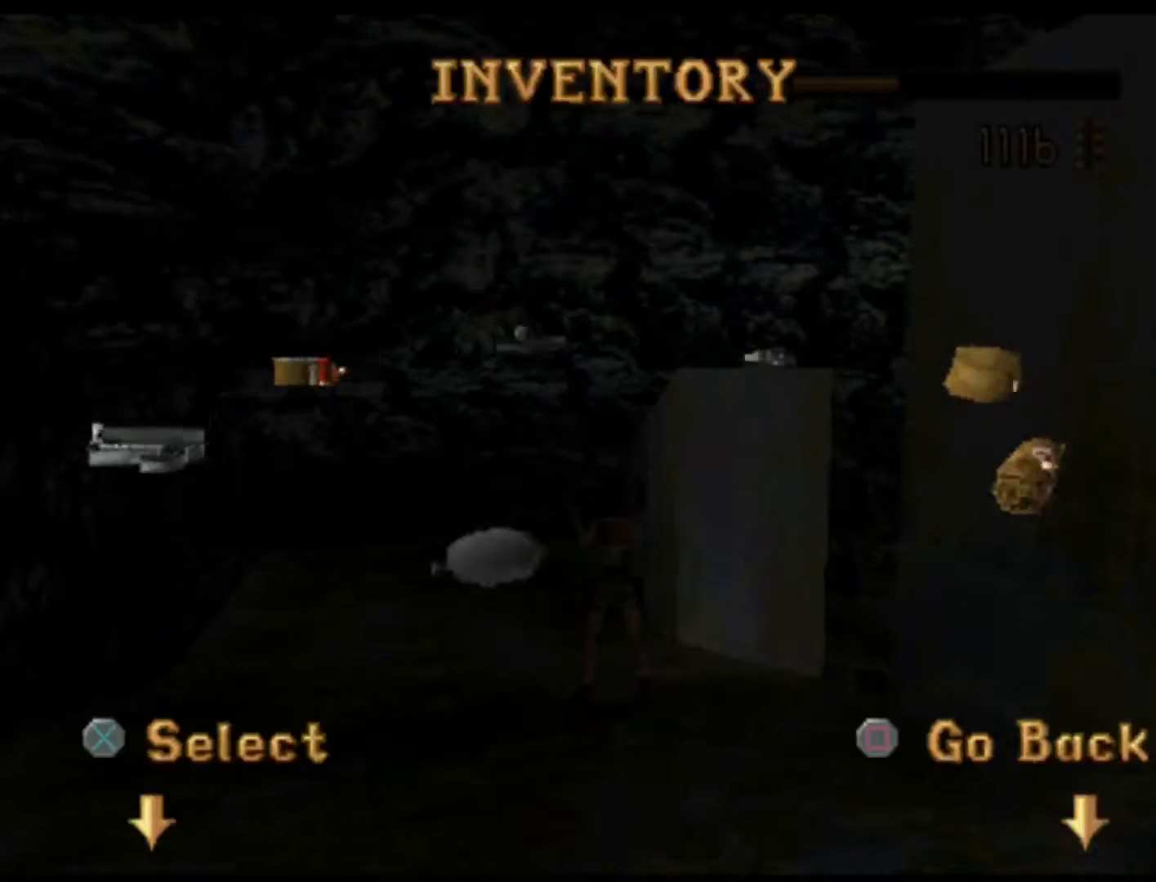
{"buttons": [], "left_stick": "center", "events": []}
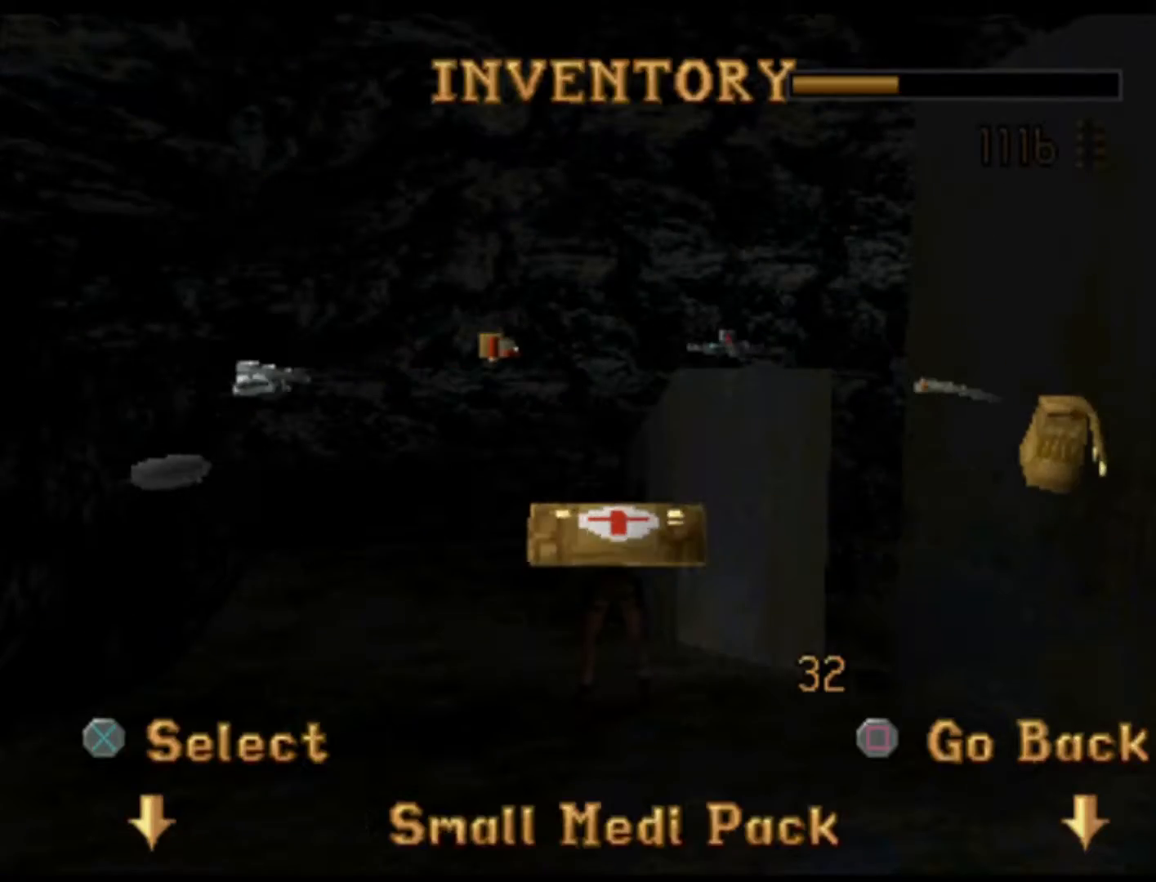
{"buttons": [], "left_stick": "center", "events": [[133, "A", "down"], [317, "A", "up"]]}
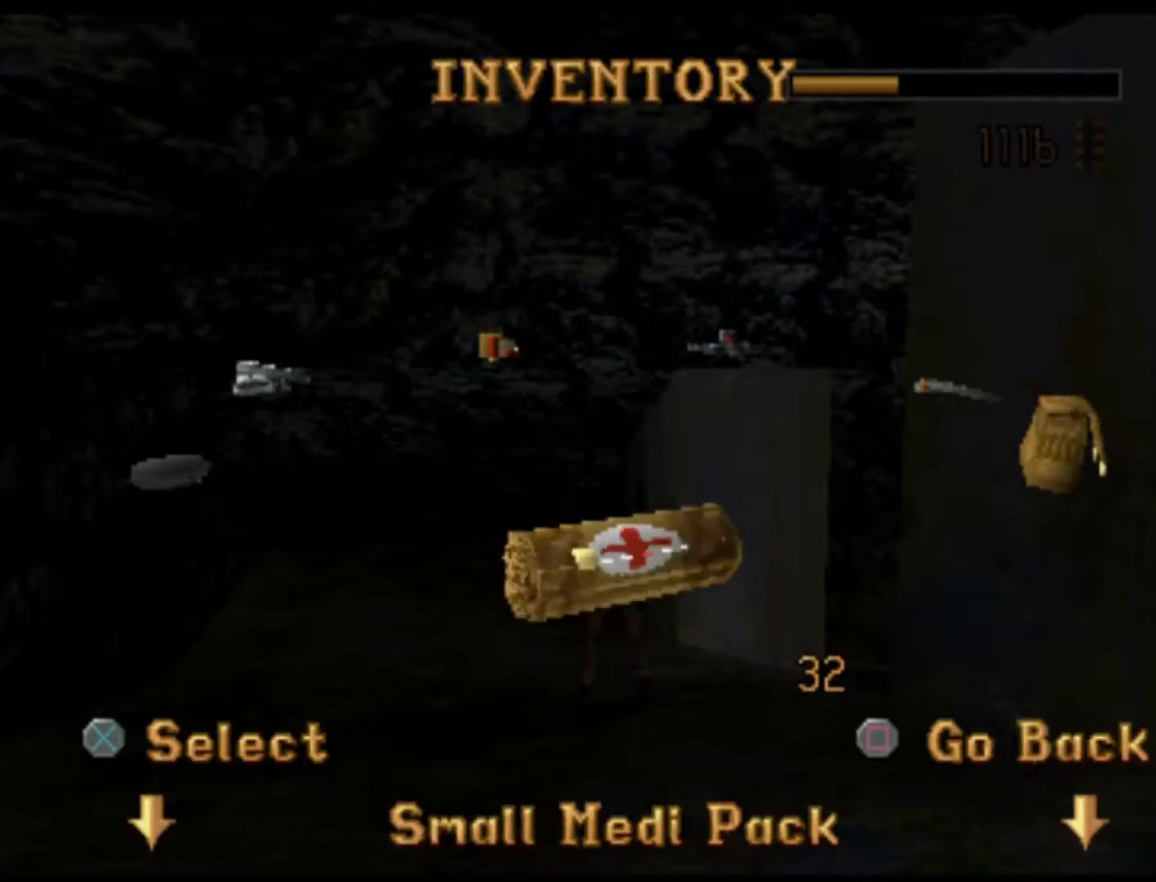
{"buttons": [], "left_stick": "center", "events": []}
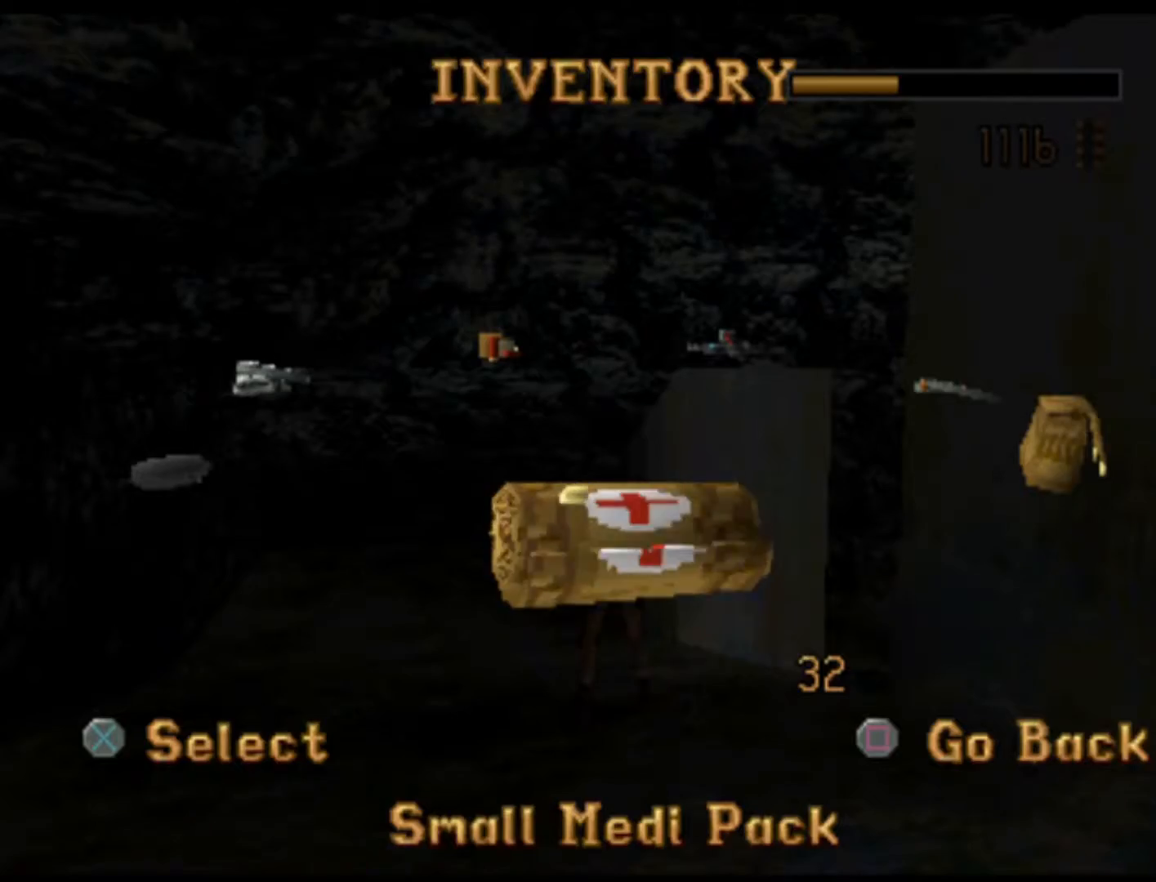
{"buttons": [], "left_stick": "center", "events": []}
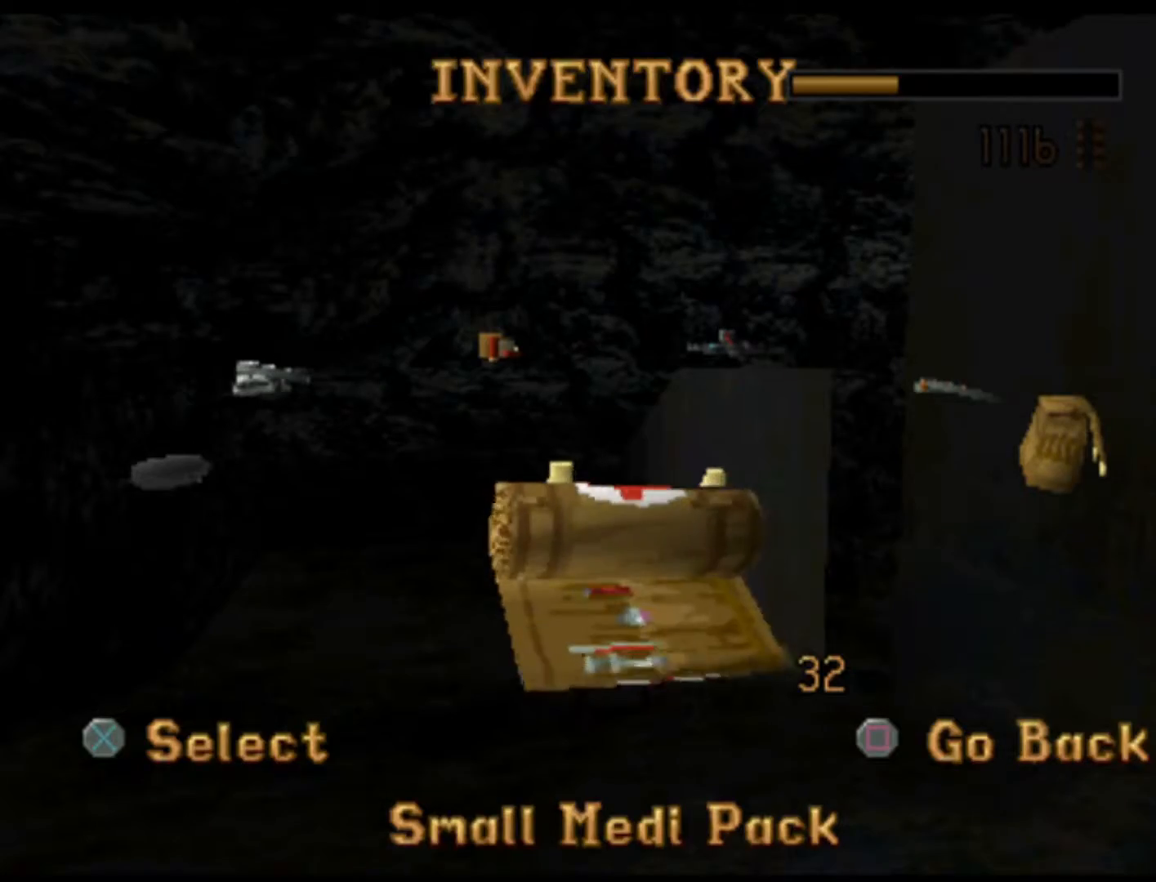
{"buttons": [], "left_stick": "center", "events": []}
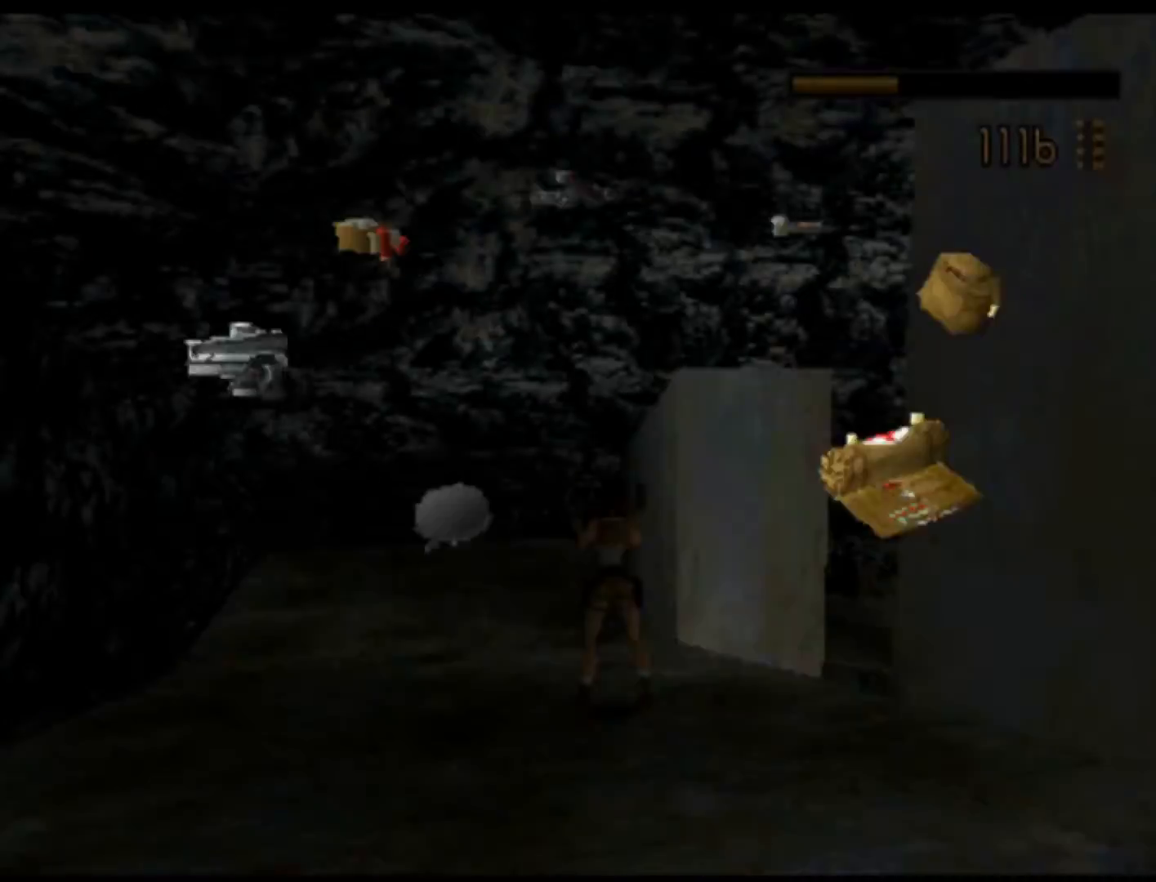
{"buttons": [], "left_stick": "center", "events": []}
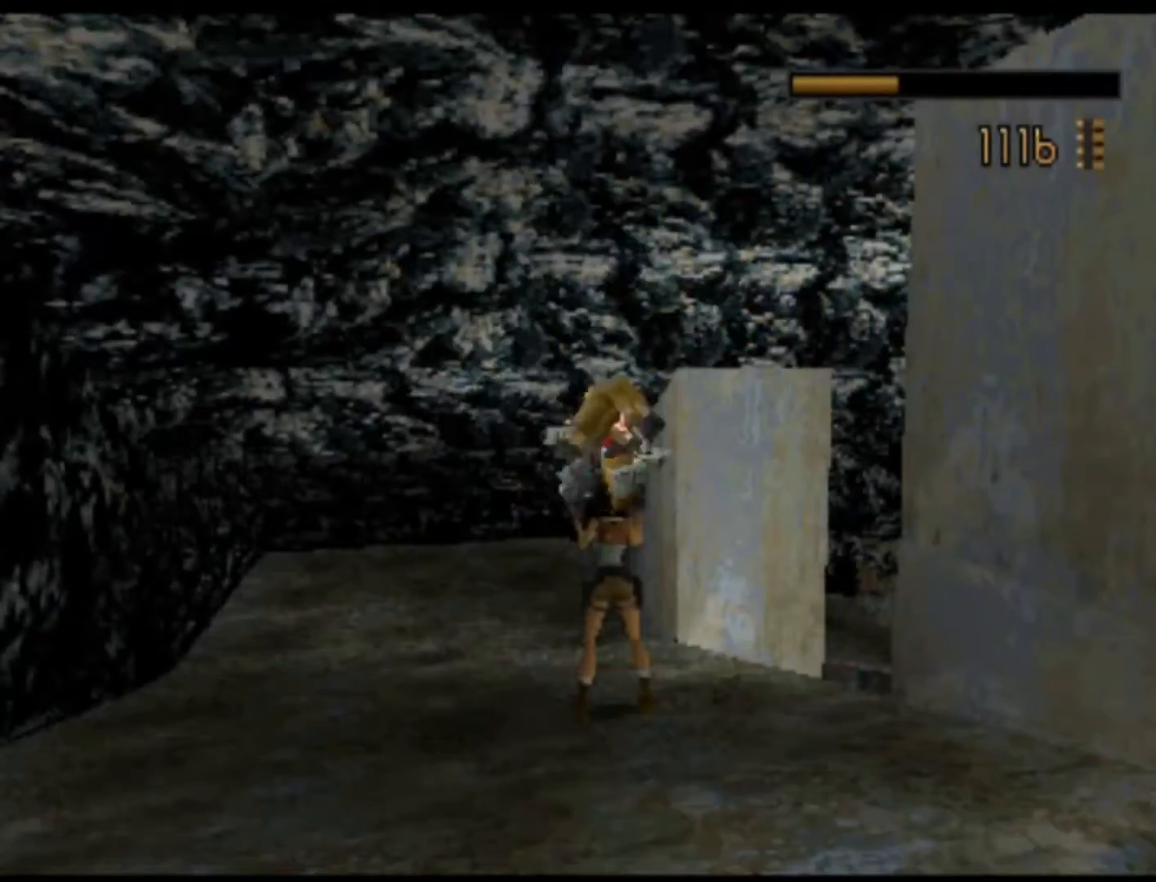
{"buttons": ["DPAD_UP", "DPAD_RIGHT"], "left_stick": "center", "events": [[167, "DPAD_LEFT", "down"], [167, "DPAD_UP", "down"], [333, "DPAD_LEFT", "up"], [467, "DPAD_RIGHT", "down"]]}
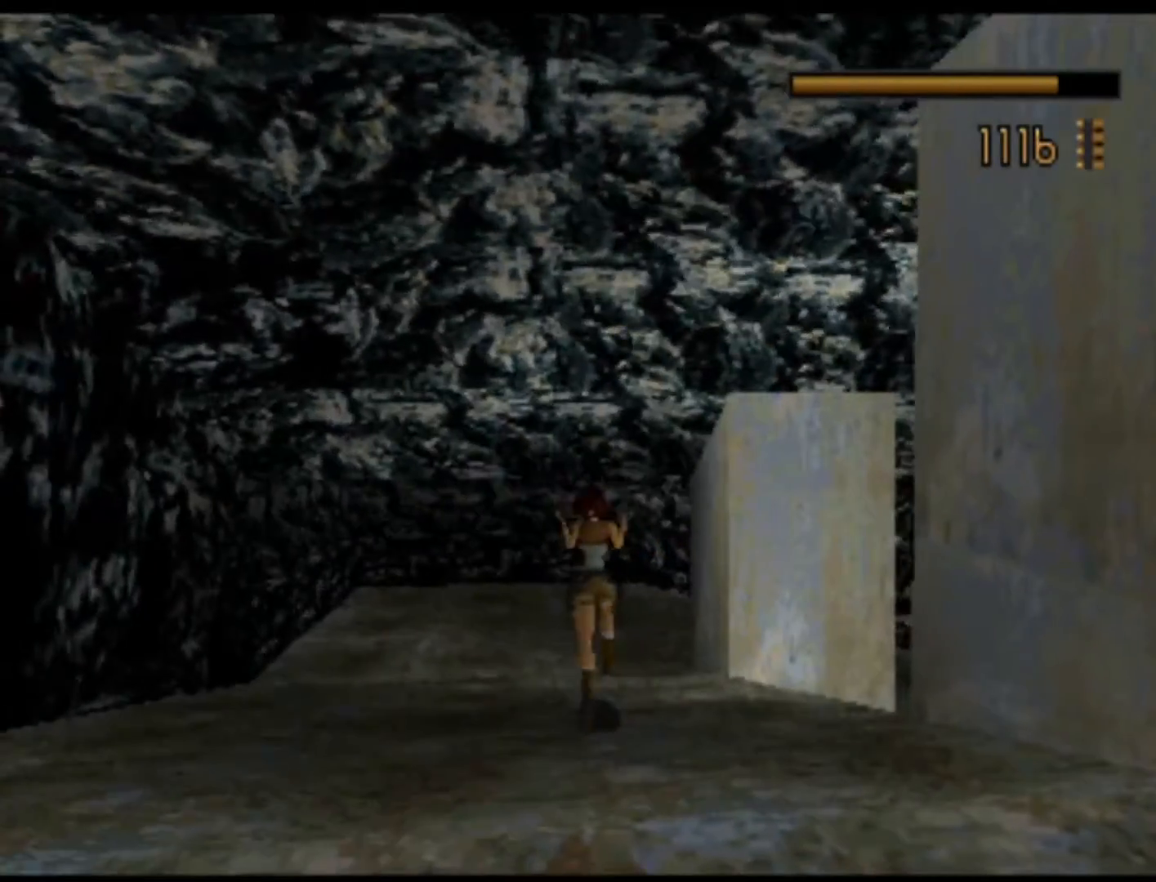
{"buttons": ["DPAD_UP"], "left_stick": "center", "events": [[17, "DPAD_RIGHT", "up"], [83, "DPAD_LEFT", "down"], [233, "DPAD_LEFT", "up"]]}
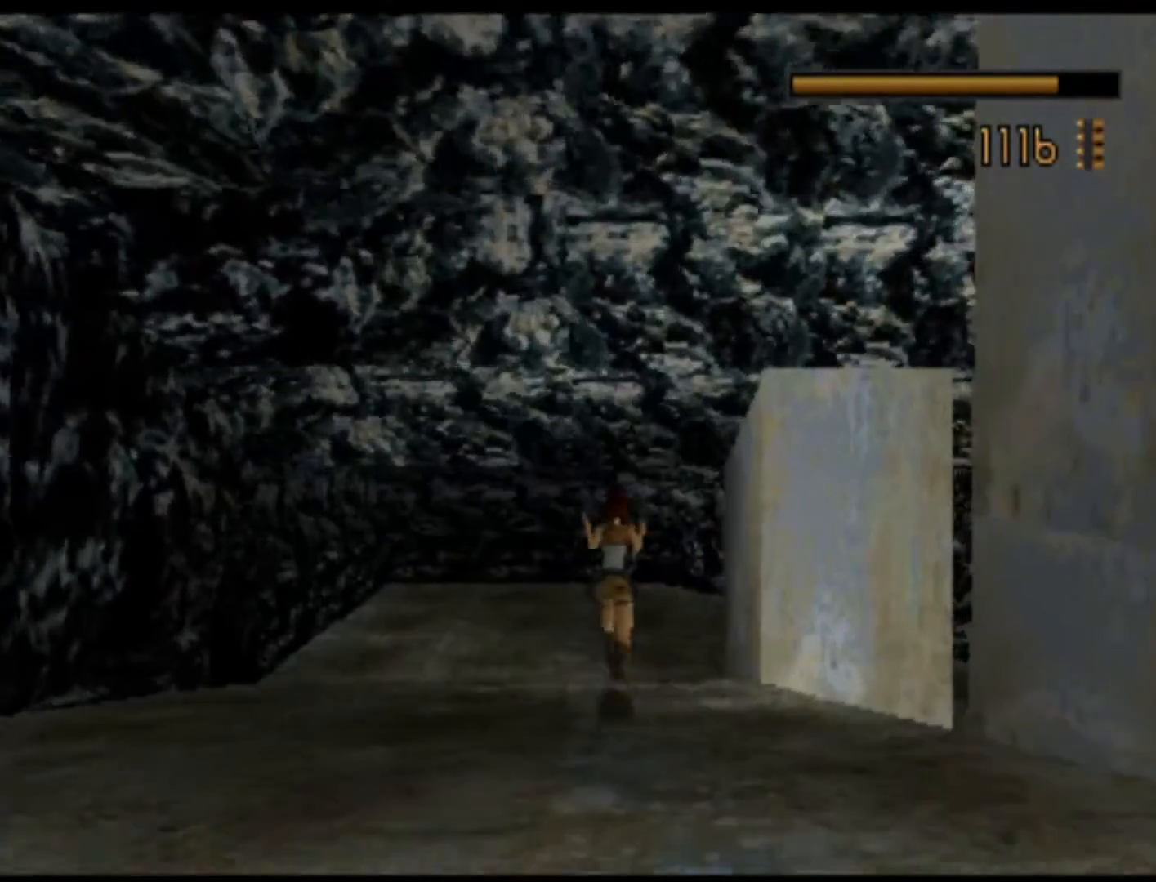
{"buttons": ["DPAD_UP", "DPAD_LEFT"], "left_stick": "center", "events": [[183, "DPAD_LEFT", "down"]]}
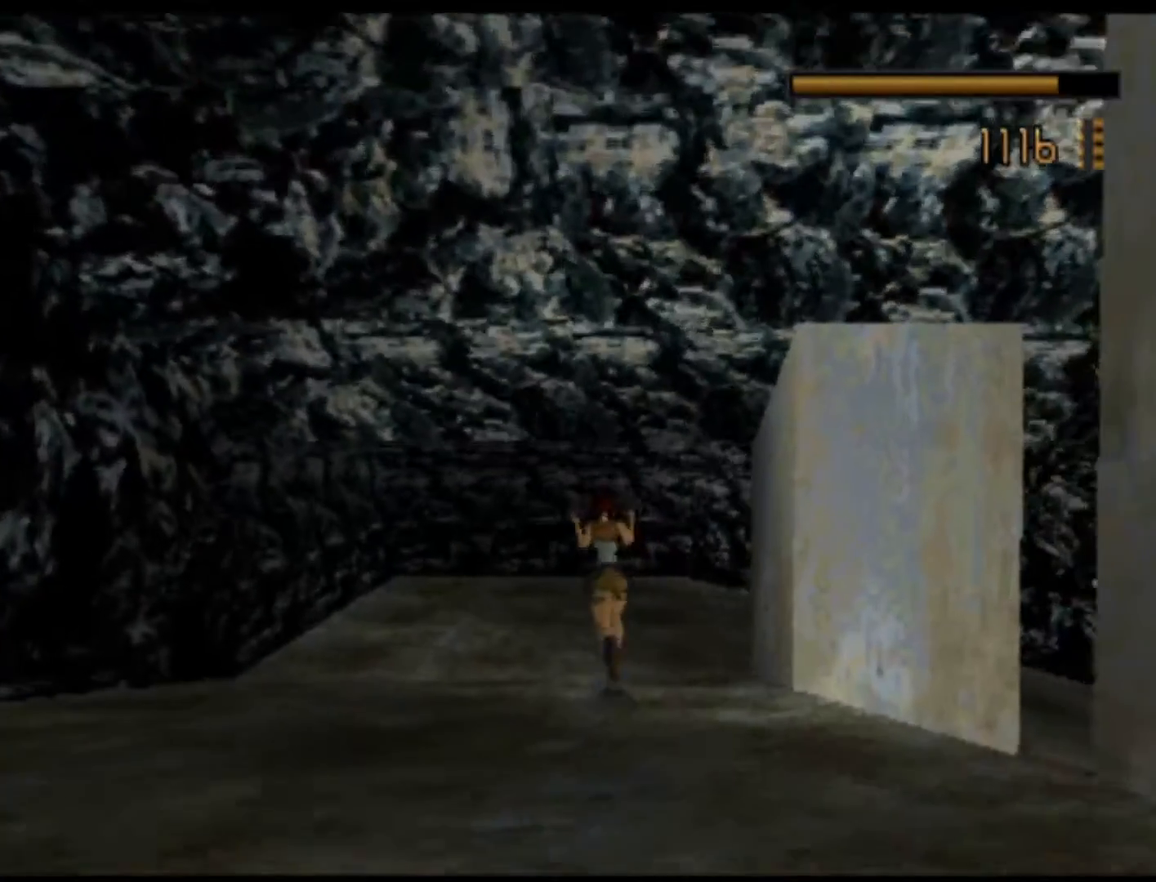
{"buttons": ["DPAD_UP", "DPAD_RIGHT"], "left_stick": "center", "events": [[33, "DPAD_LEFT", "up"], [267, "DPAD_RIGHT", "down"]]}
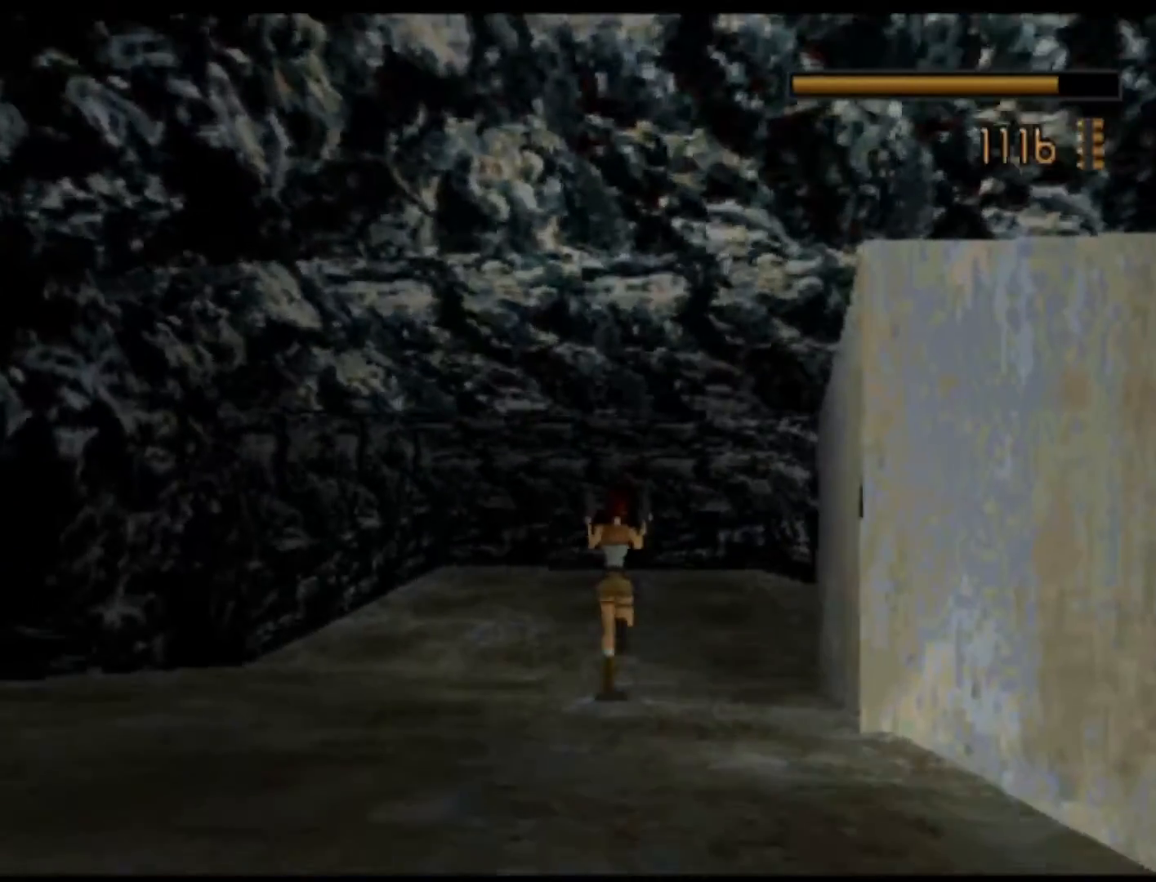
{"buttons": ["DPAD_UP", "DPAD_RIGHT"], "left_stick": "center", "events": [[183, "DPAD_RIGHT", "up"], [433, "DPAD_RIGHT", "down"]]}
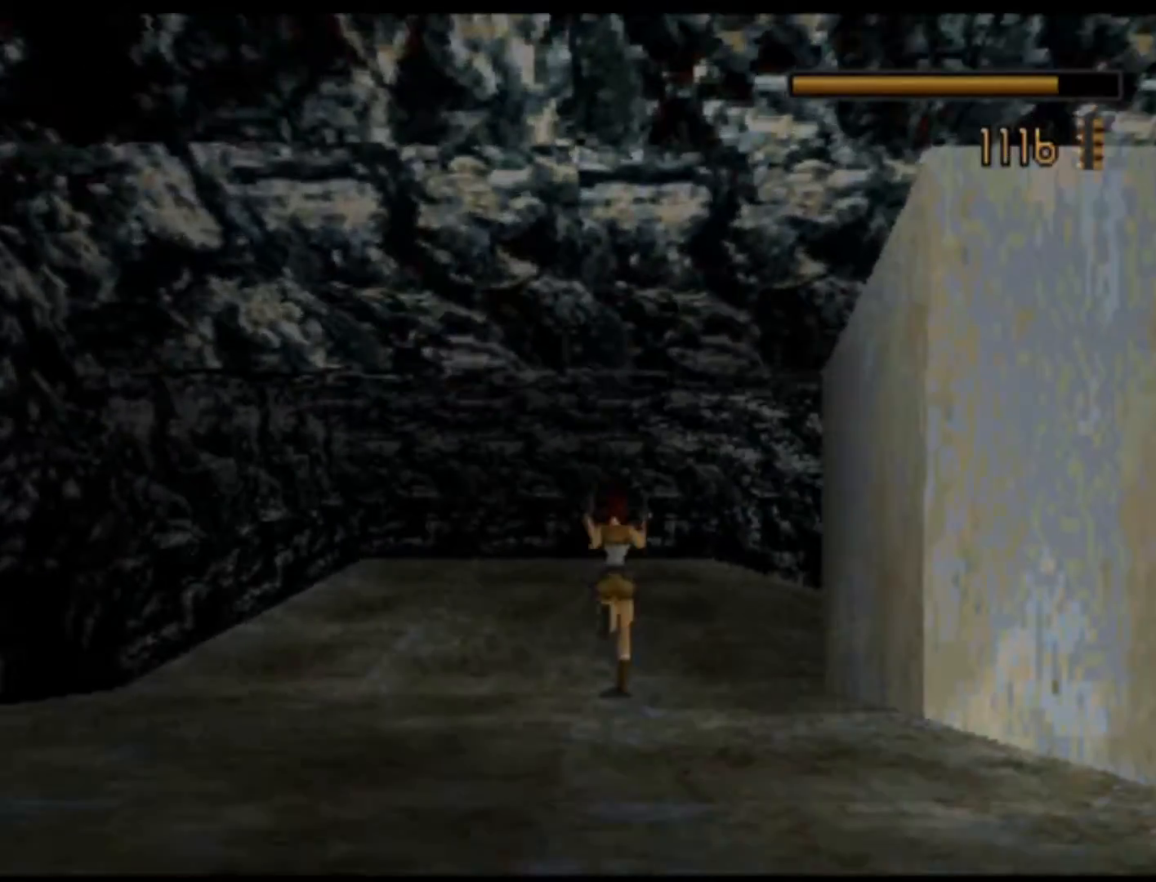
{"buttons": ["DPAD_UP", "DPAD_RIGHT"], "left_stick": "center", "events": []}
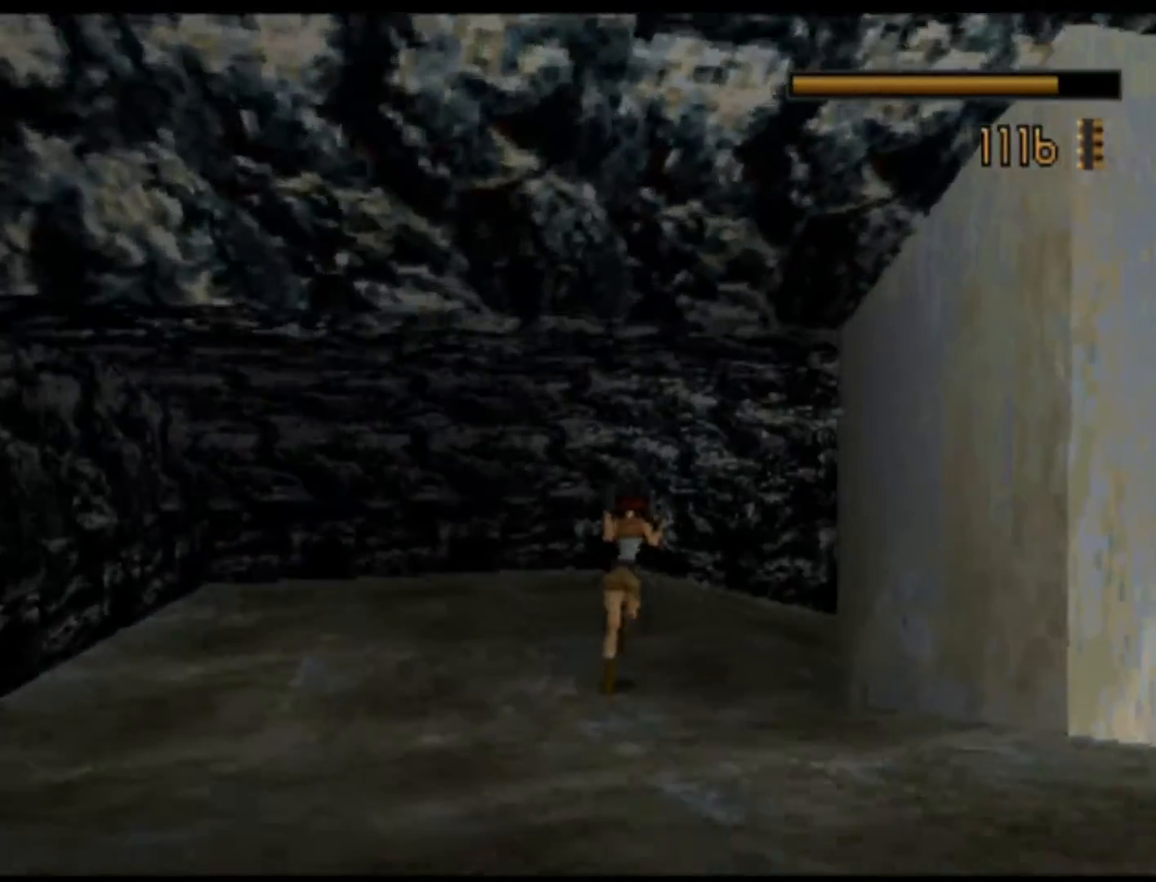
{"buttons": ["DPAD_UP"], "left_stick": "center", "events": [[433, "DPAD_RIGHT", "up"]]}
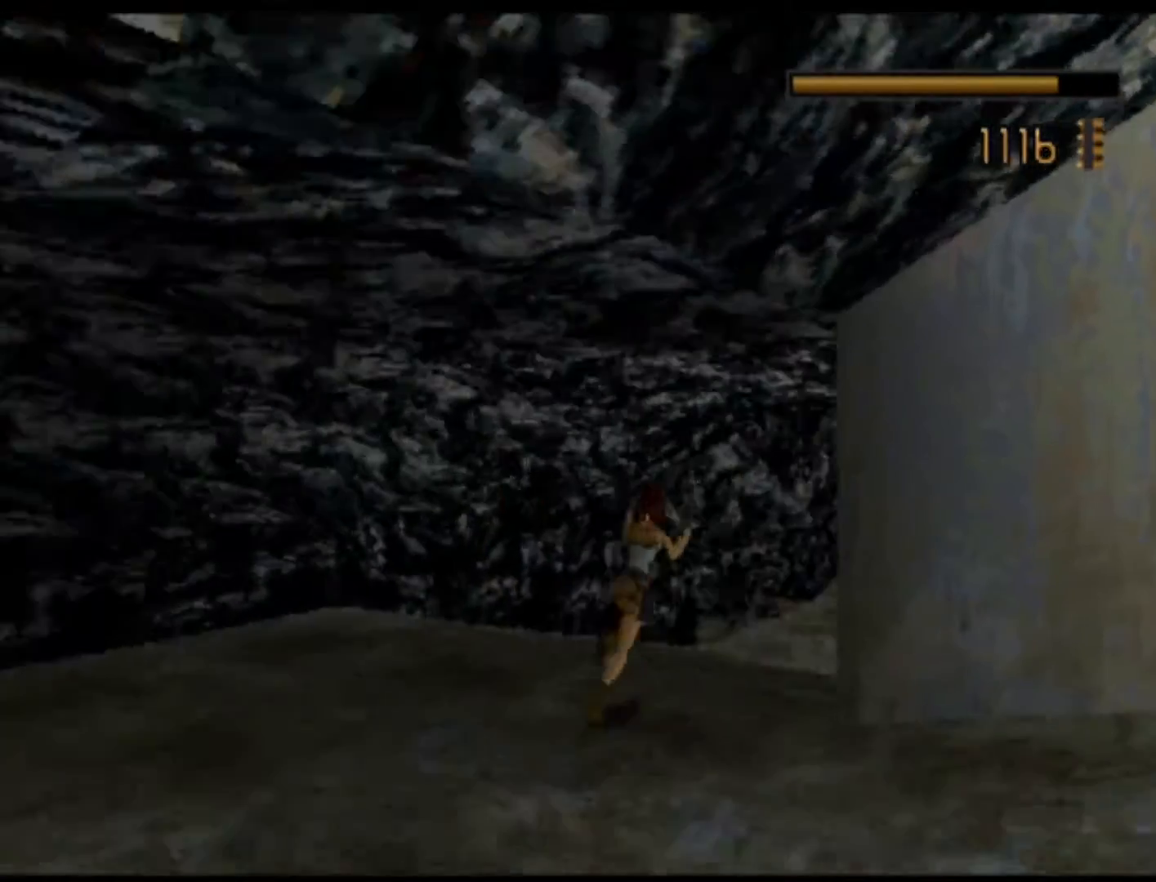
{"buttons": ["DPAD_UP"], "left_stick": "center", "events": []}
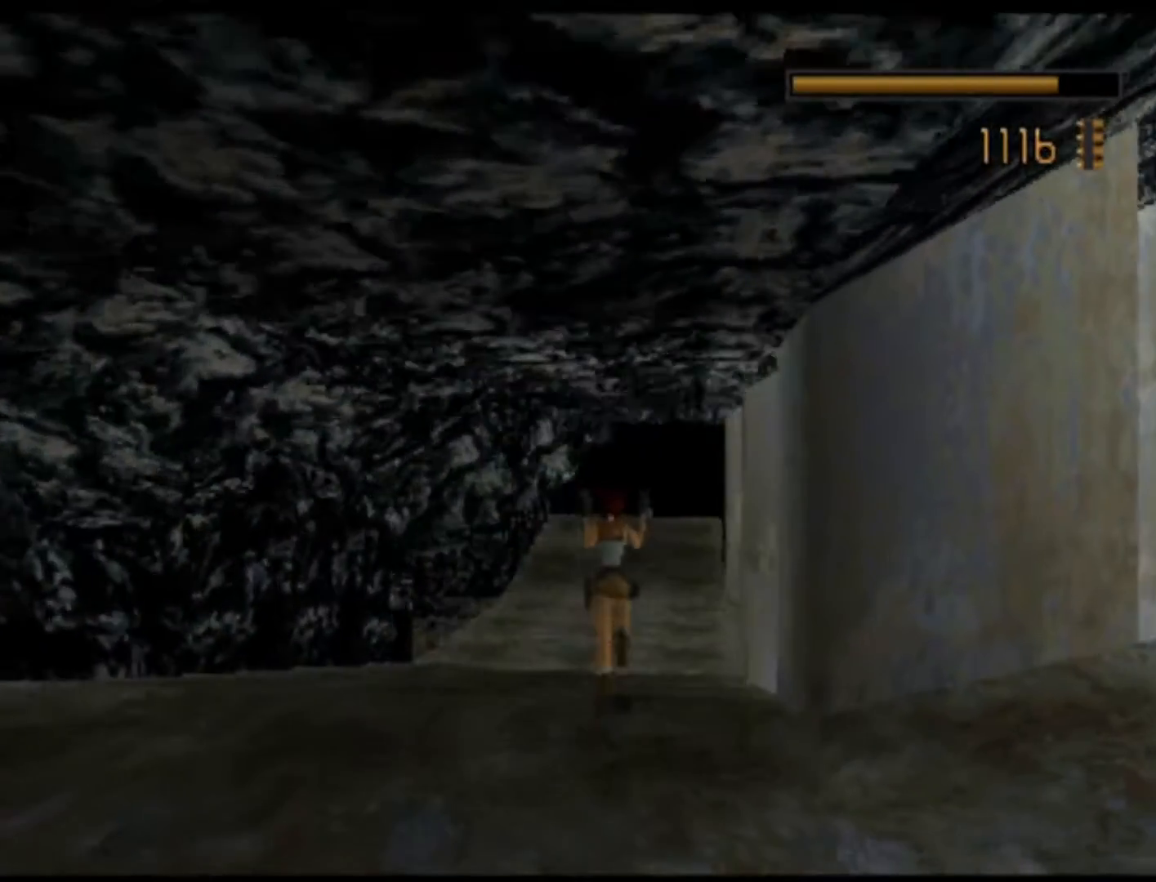
{"buttons": ["DPAD_UP"], "left_stick": "center", "events": []}
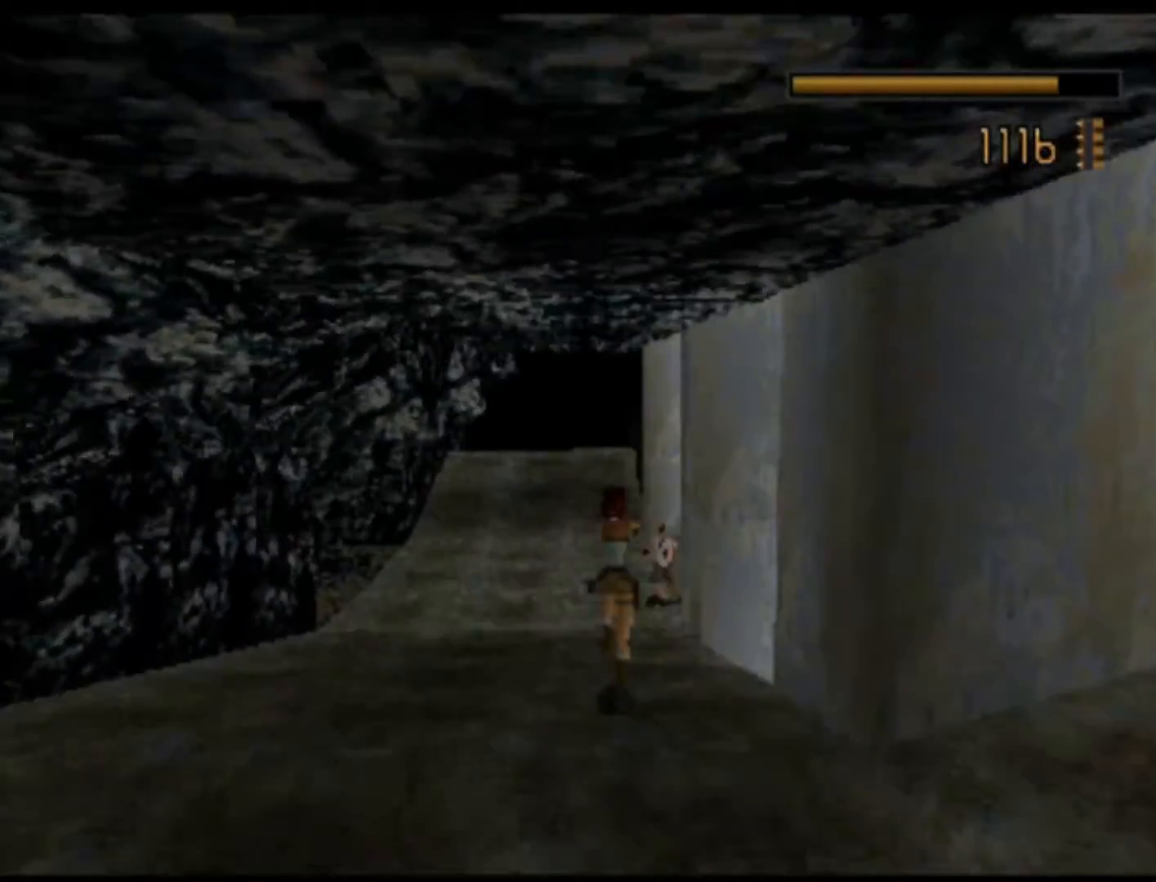
{"buttons": ["A", "X", "DPAD_UP", "DPAD_LEFT"], "left_stick": "center", "events": [[133, "DPAD_LEFT", "down"], [300, "DPAD_LEFT", "up"], [350, "DPAD_LEFT", "down"], [350, "X", "down"], [467, "A", "down"]]}
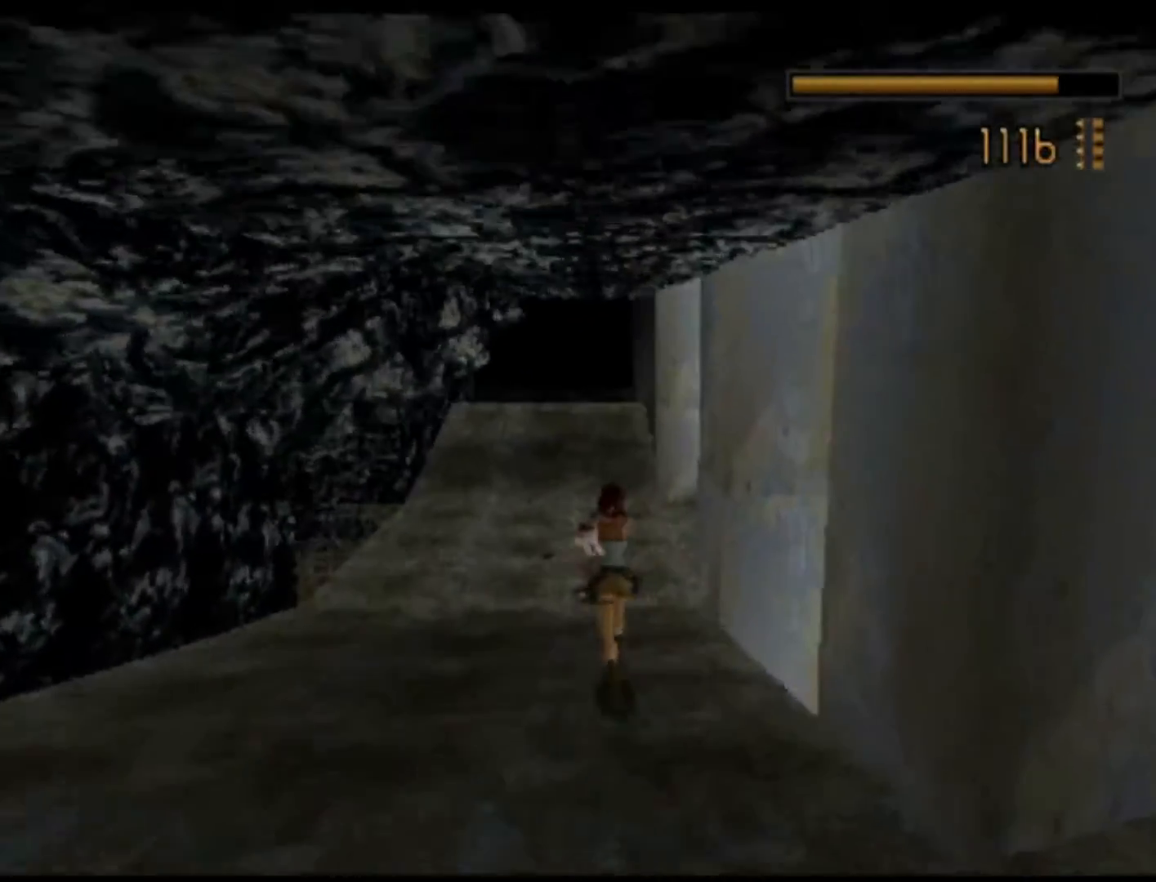
{"buttons": ["A", "DPAD_UP"], "left_stick": "center", "events": [[17, "X", "up"], [100, "DPAD_LEFT", "up"], [267, "DPAD_LEFT", "down"], [467, "DPAD_LEFT", "up"]]}
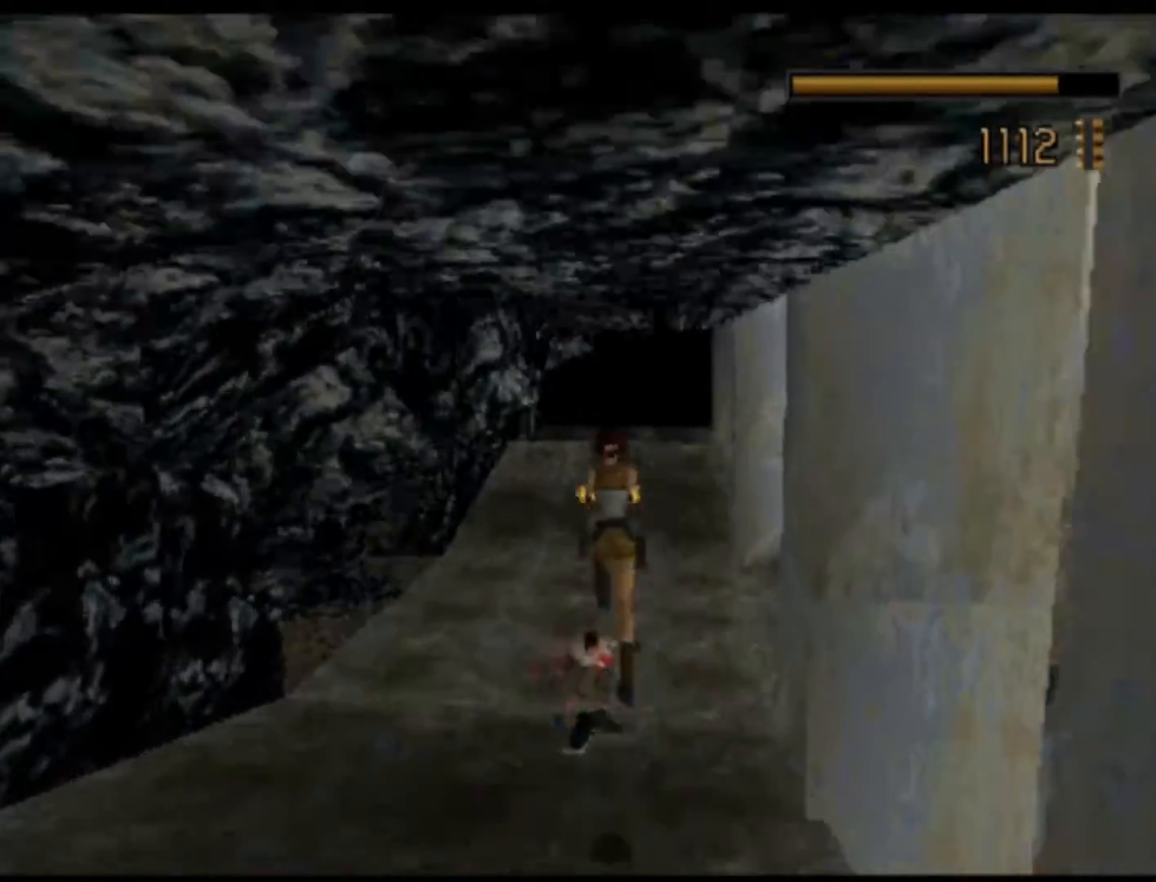
{"buttons": ["A", "DPAD_UP", "DPAD_LEFT"], "left_stick": "center", "events": [[333, "DPAD_LEFT", "down"]]}
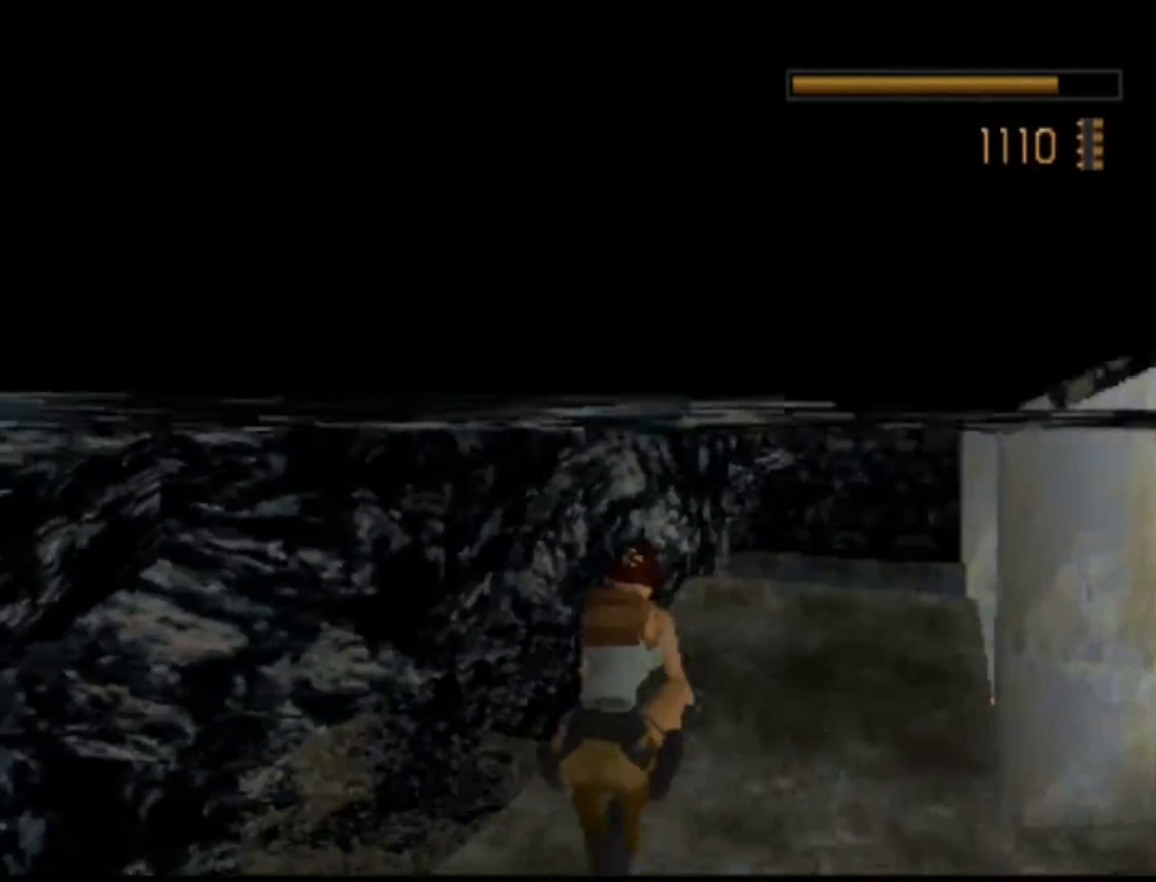
{"buttons": ["A", "DPAD_UP", "DPAD_LEFT"], "left_stick": "center", "events": [[267, "DPAD_LEFT", "up"], [433, "DPAD_LEFT", "down"]]}